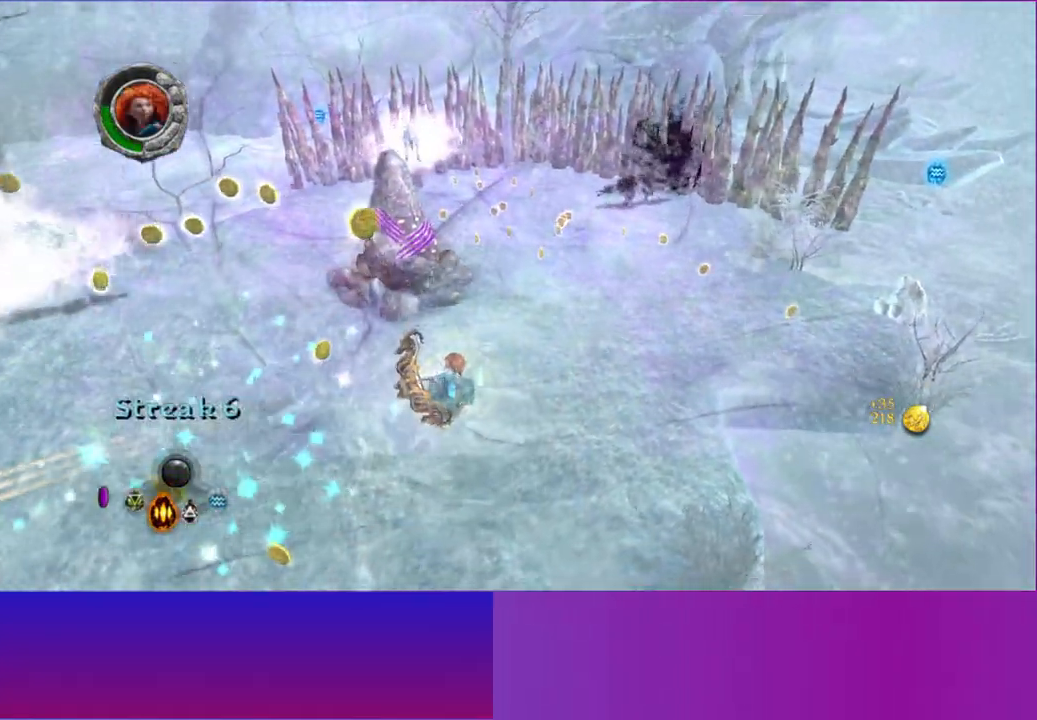
Gameplay with a controller (Xbox layout); each line is a JSON object with the inputs held at the frame after it (dt_ms = milliseconds from this image to that frame). "button_events" lists button changes between this image and that frame as [ms after this image, input, new state], when the widget could be followed in between (sticks are given only as held states). Not read: L3 R3.
{"dt_ms": 500, "buttons": [], "left_stick": "down-left", "right_stick": "left"}
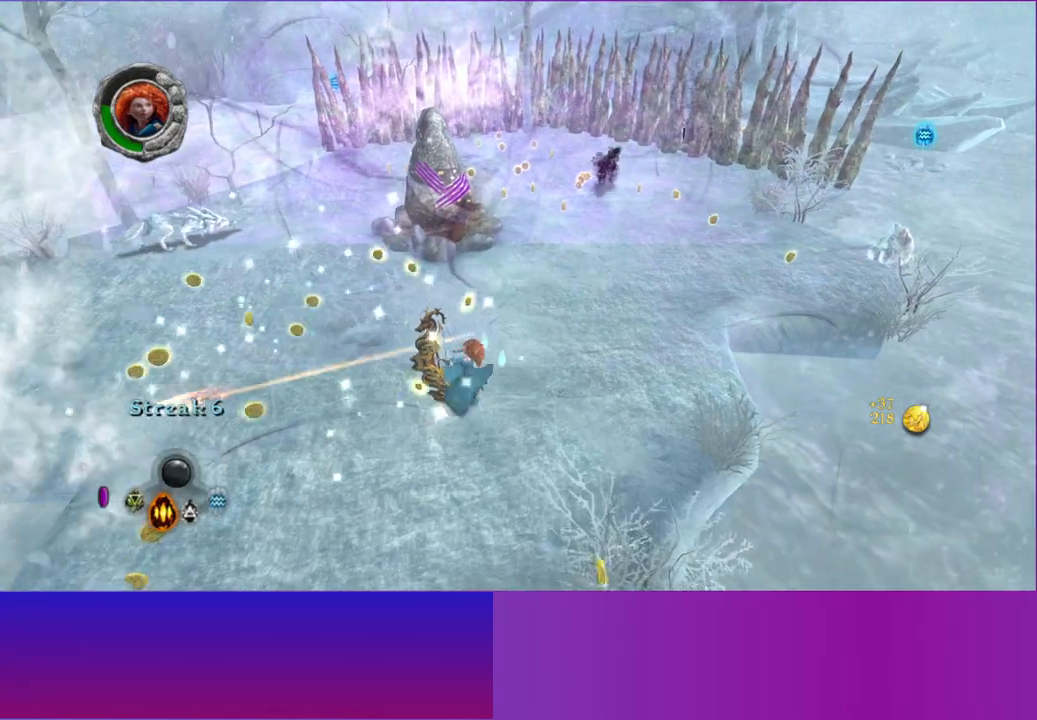
{"dt_ms": 500, "buttons": [], "left_stick": "up", "right_stick": "up-right", "button_events": []}
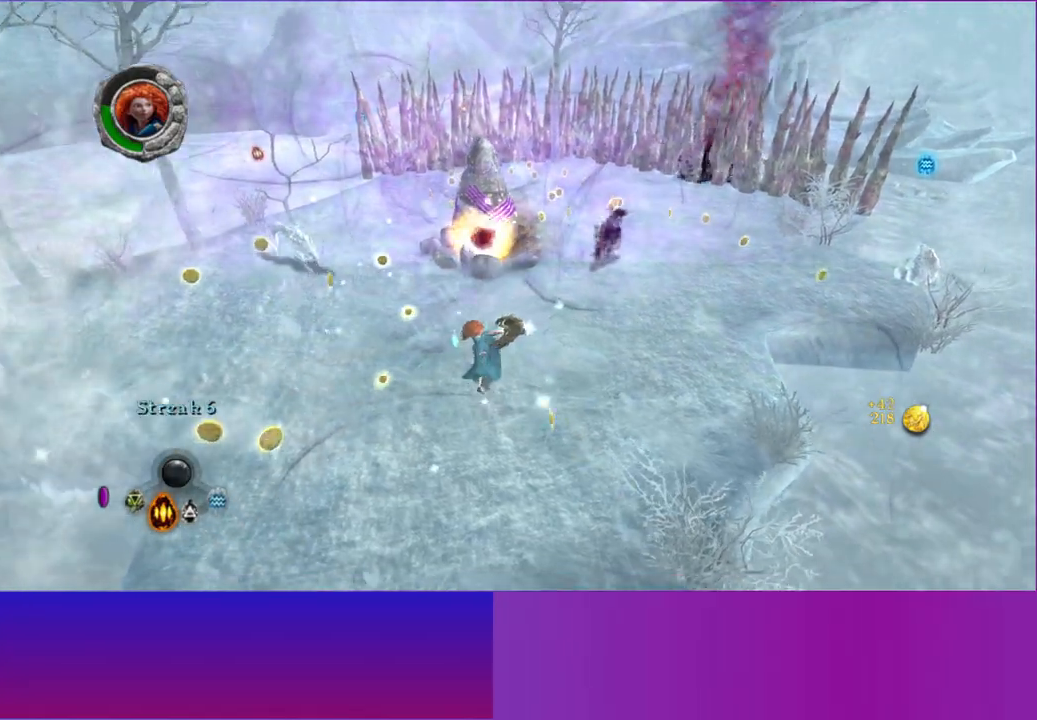
{"dt_ms": 500, "buttons": [], "left_stick": "left", "right_stick": "up-right", "button_events": []}
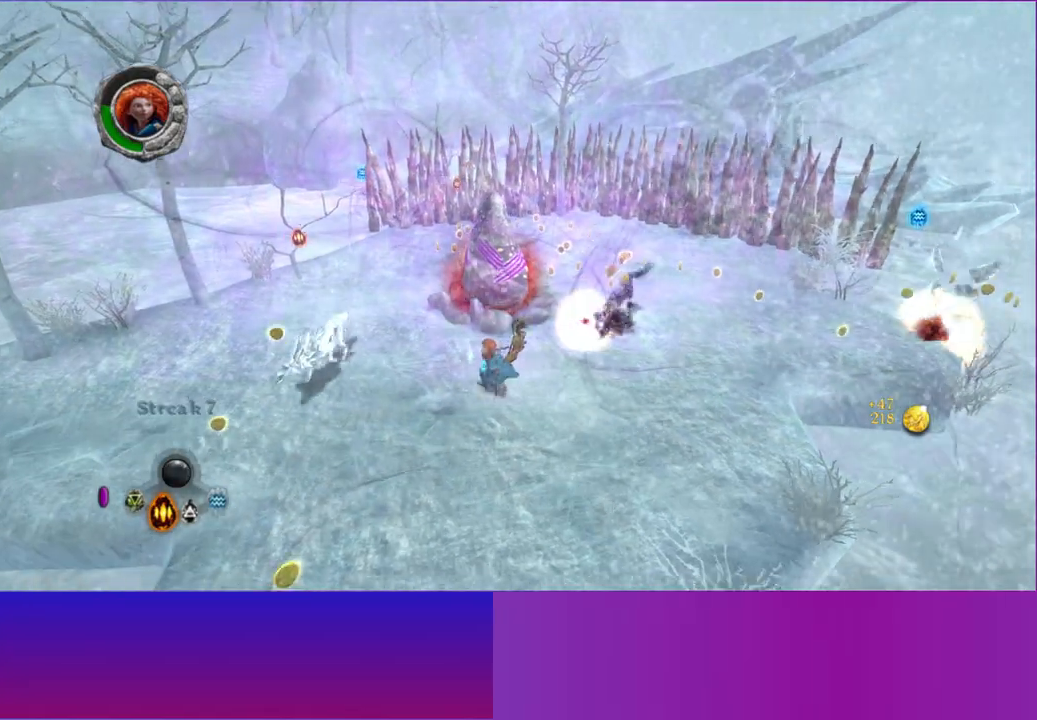
{"dt_ms": 500, "buttons": [], "left_stick": "down-left", "right_stick": "left", "button_events": []}
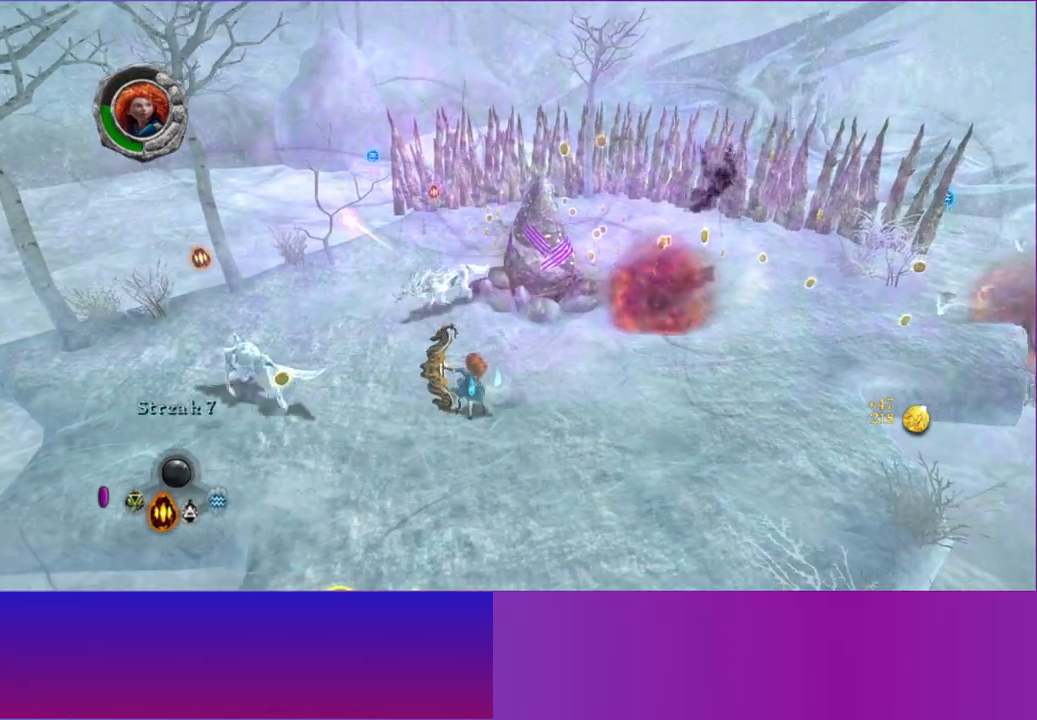
{"dt_ms": 500, "buttons": [], "left_stick": "up-left", "right_stick": "up-left", "button_events": []}
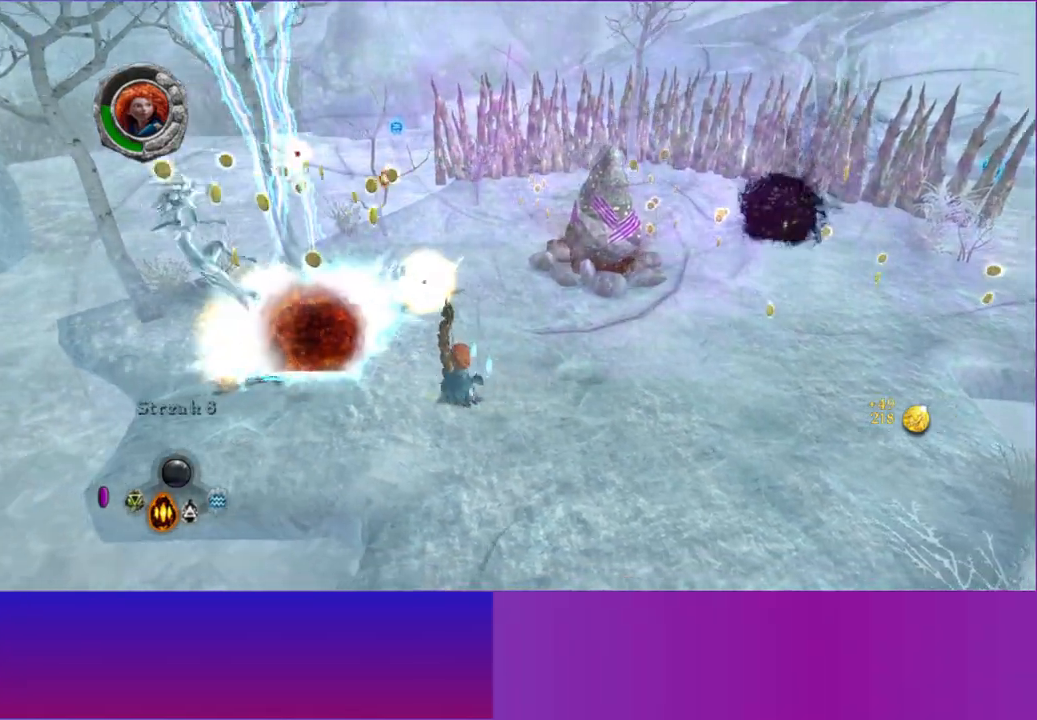
{"dt_ms": 500, "buttons": [], "left_stick": "up-left", "right_stick": "up", "button_events": []}
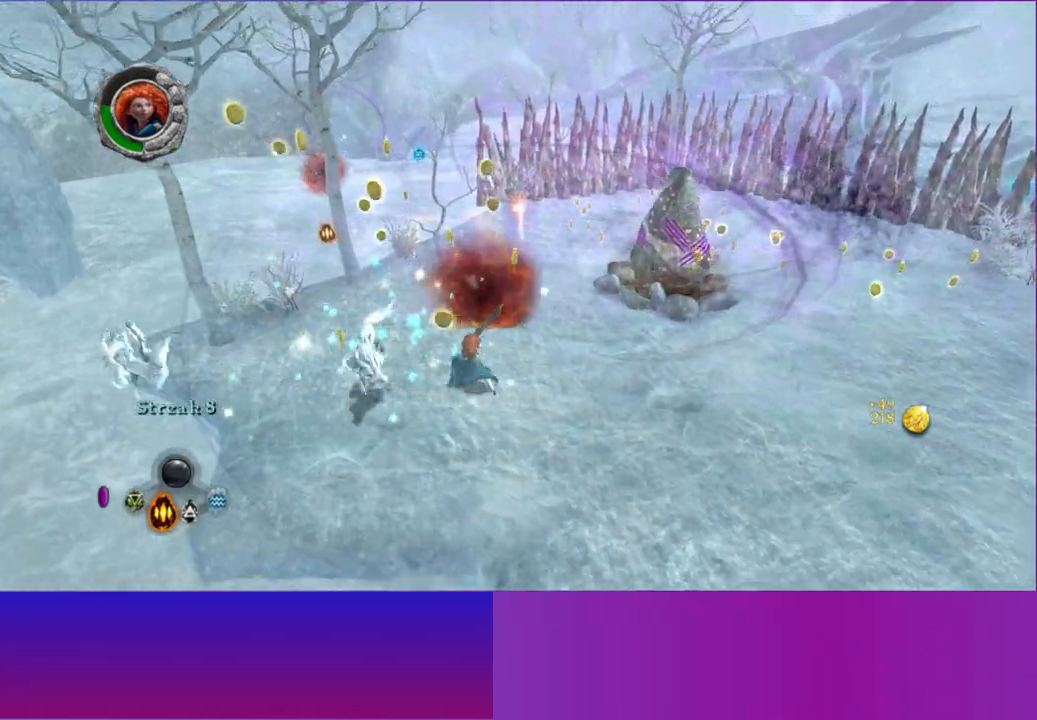
{"dt_ms": 500, "buttons": [], "left_stick": "right", "right_stick": "right"}
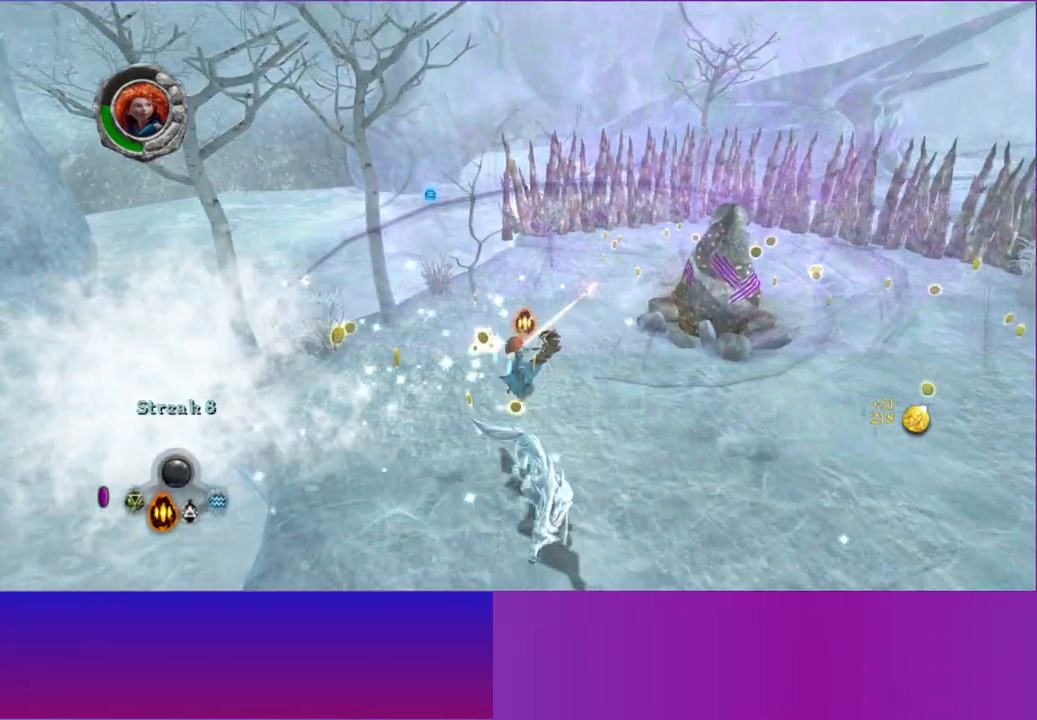
{"dt_ms": 500, "buttons": [], "left_stick": "down", "right_stick": "down"}
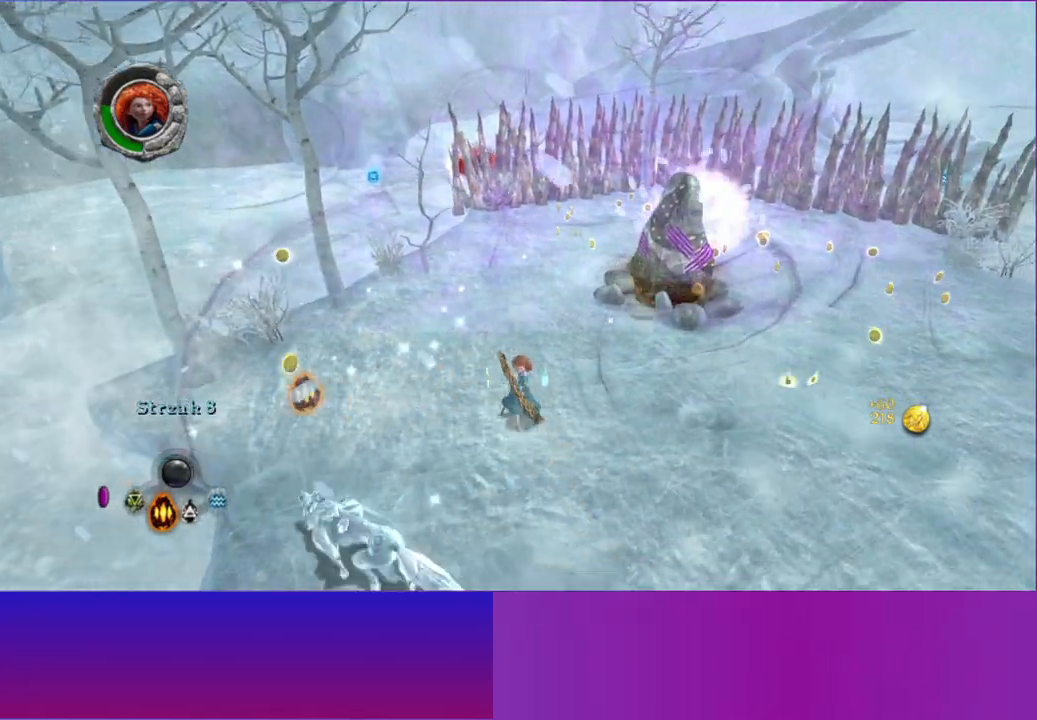
{"dt_ms": 500, "buttons": [], "left_stick": "up-right", "right_stick": "left"}
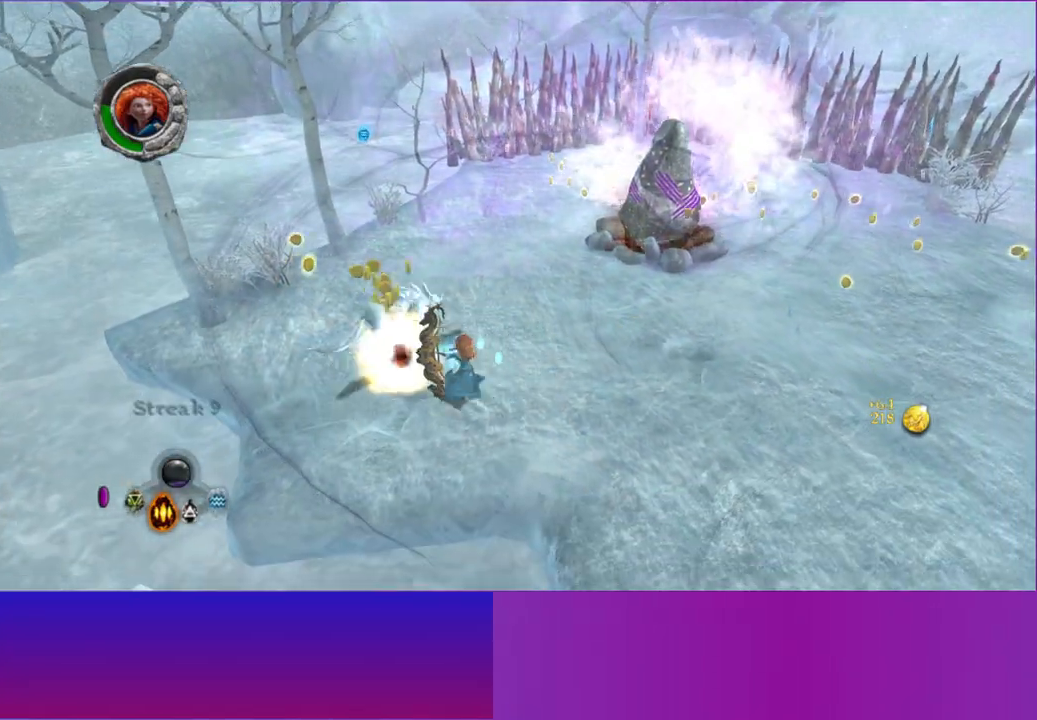
{"dt_ms": 500, "buttons": [], "left_stick": "up-right", "right_stick": "up", "button_events": []}
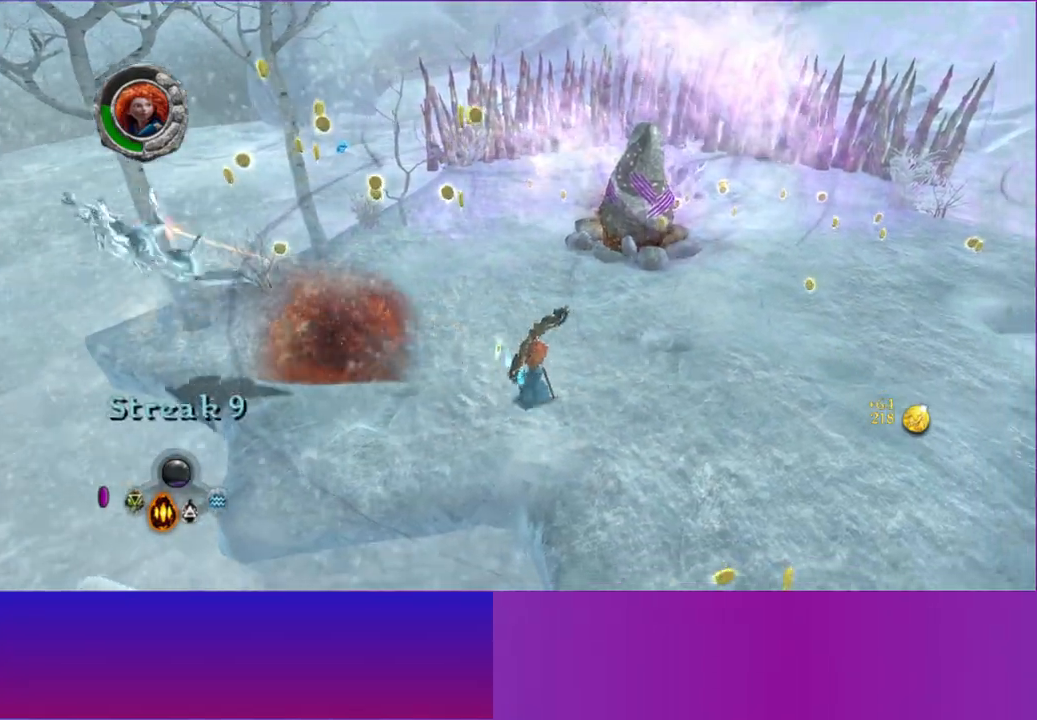
{"dt_ms": 500, "buttons": [], "left_stick": "up-right", "right_stick": "up-right", "button_events": []}
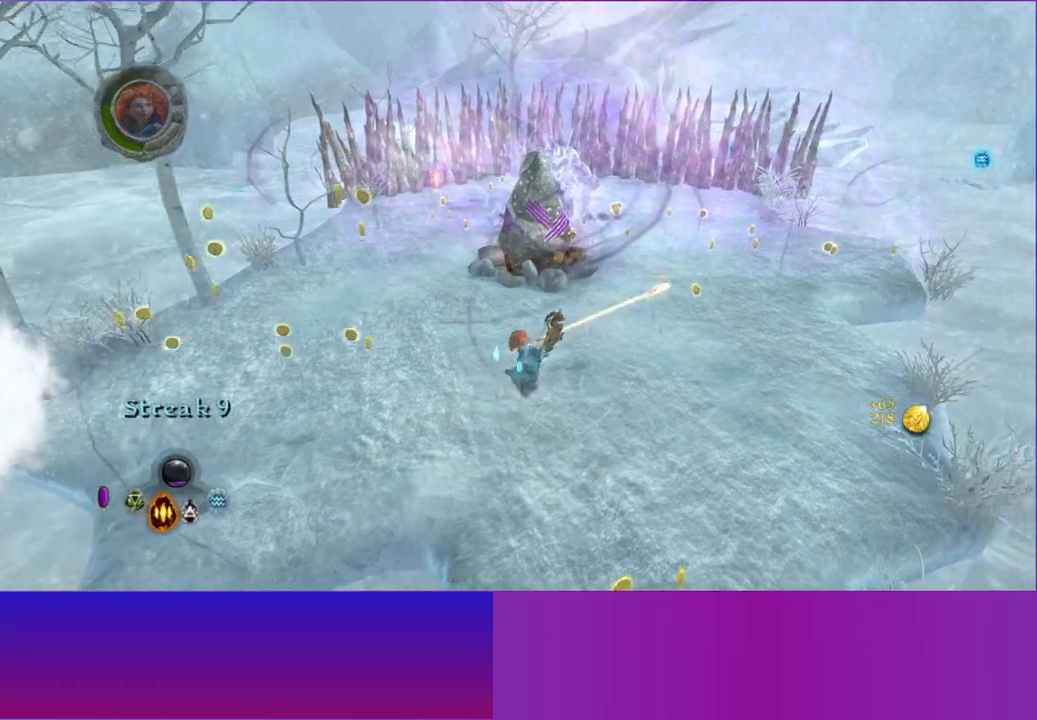
{"dt_ms": 500, "buttons": [], "left_stick": "up-right", "right_stick": "up", "button_events": []}
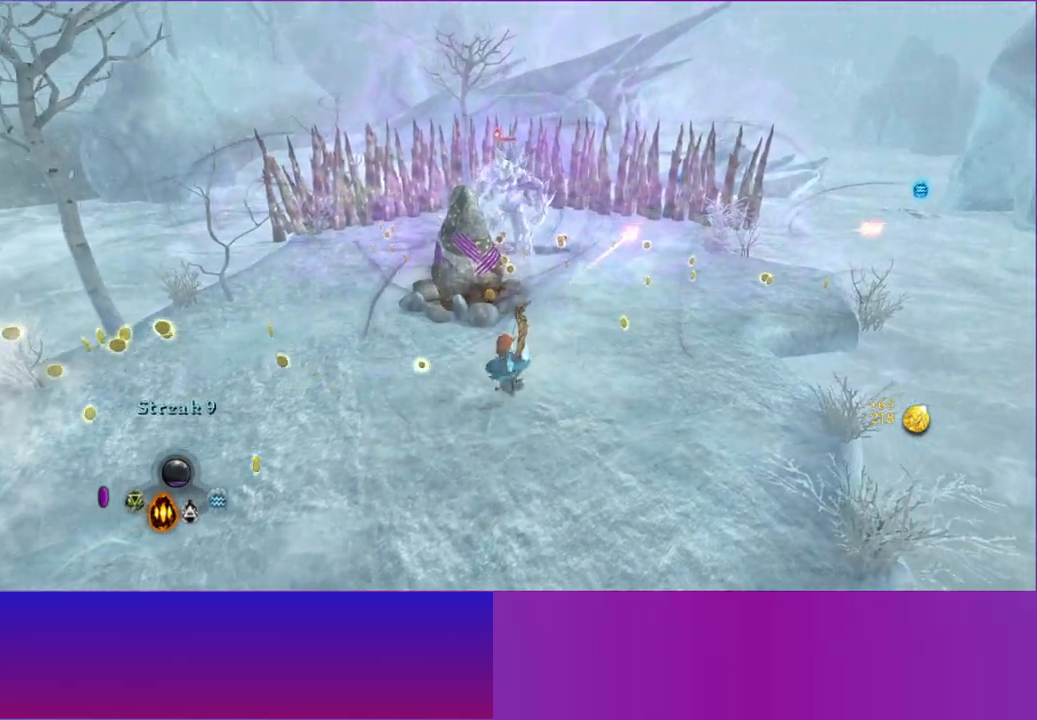
{"dt_ms": 1000, "buttons": [], "left_stick": "up", "right_stick": "up", "button_events": []}
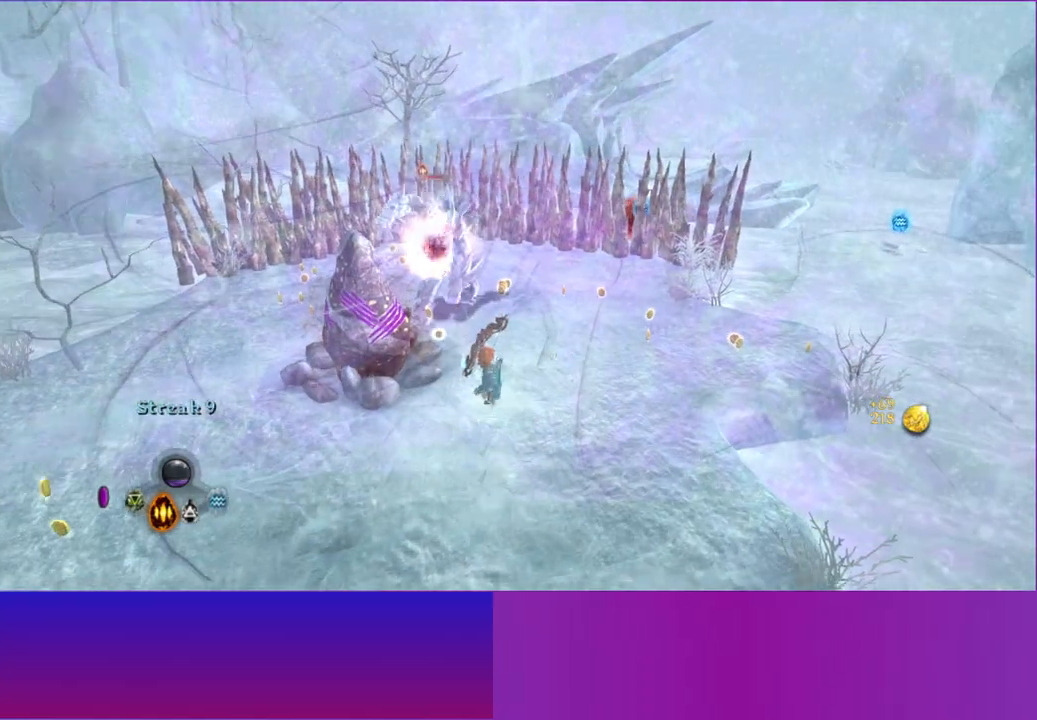
{"dt_ms": 500, "buttons": [], "left_stick": "up", "right_stick": "up", "button_events": [[367, "X", "down"], [467, "X", "up"]]}
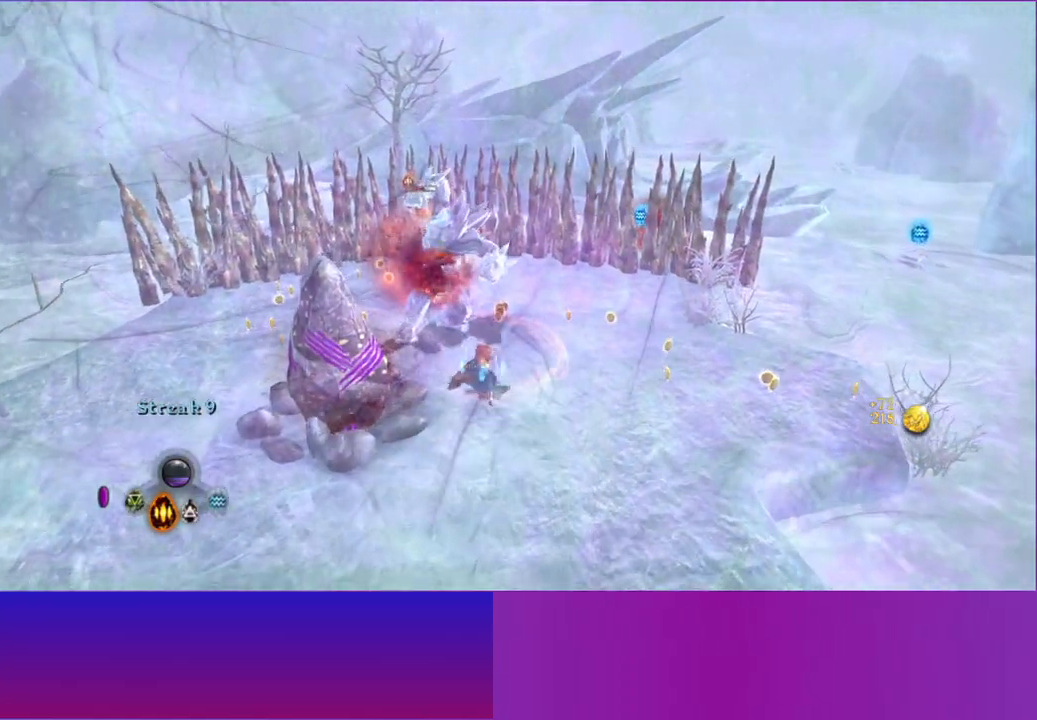
{"dt_ms": 500, "buttons": ["X"], "left_stick": "up-left", "right_stick": "up-left", "button_events": [[100, "X", "down"], [183, "X", "up"], [283, "X", "down"], [367, "X", "up"], [450, "X", "down"]]}
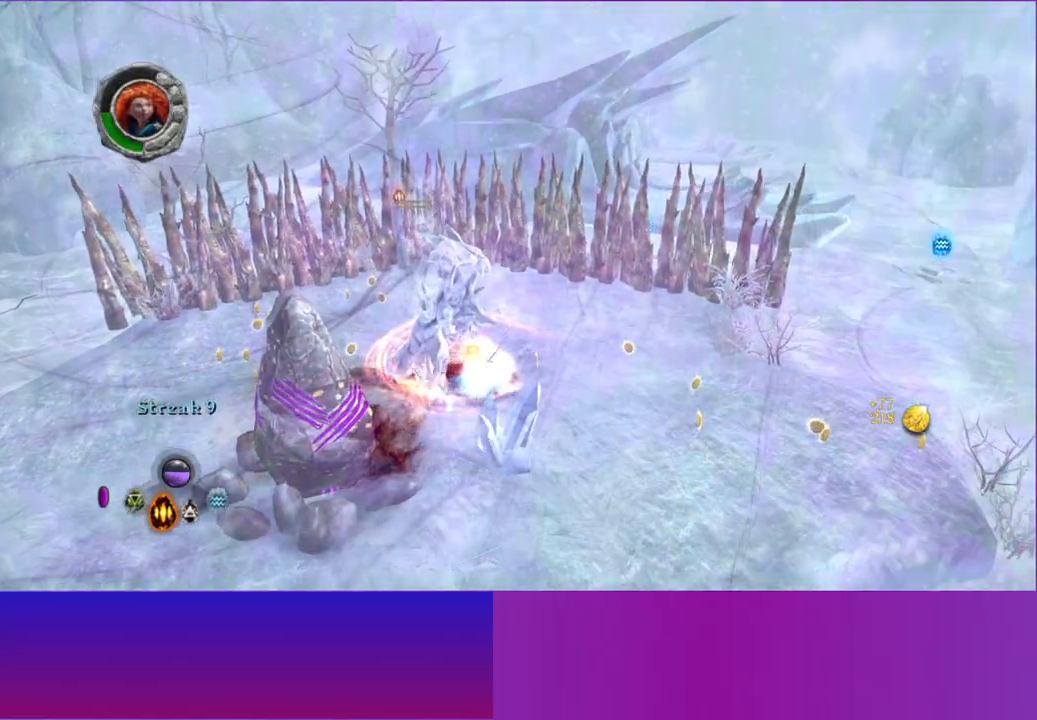
{"dt_ms": 500, "buttons": ["X"], "left_stick": "center", "right_stick": "center", "button_events": [[67, "X", "up"], [150, "X", "down"], [250, "X", "up"], [333, "X", "down"], [450, "X", "up"], [500, "X", "down"]]}
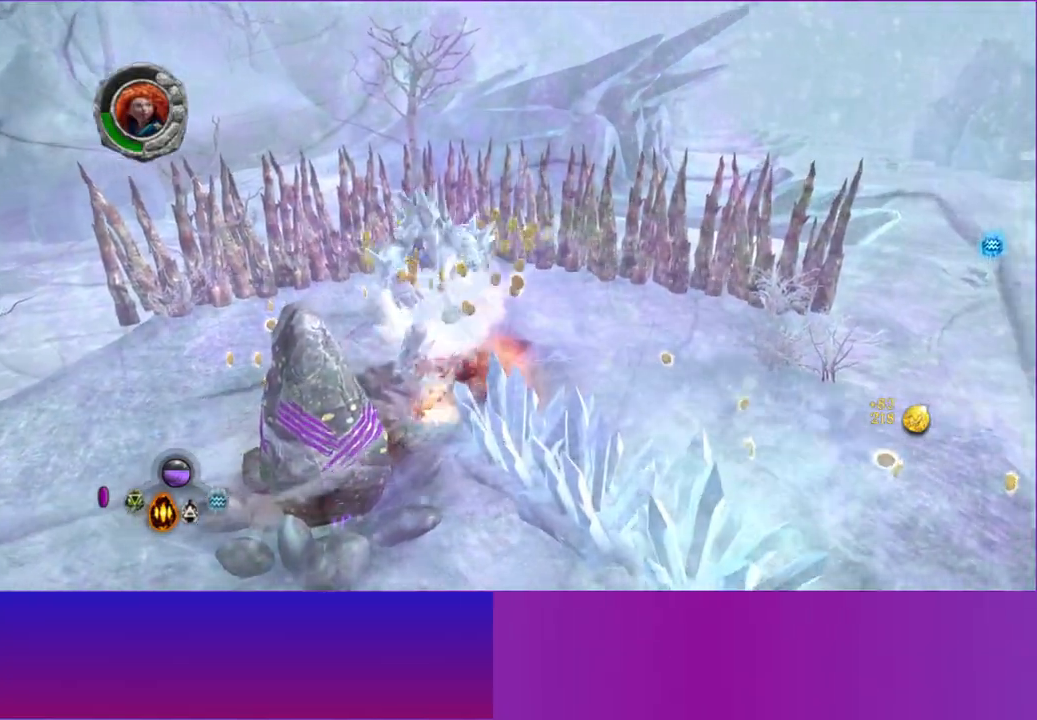
{"dt_ms": 500, "buttons": ["X"], "left_stick": "center", "right_stick": "center", "button_events": [[100, "X", "up"], [183, "X", "down"], [333, "X", "up"], [433, "X", "down"]]}